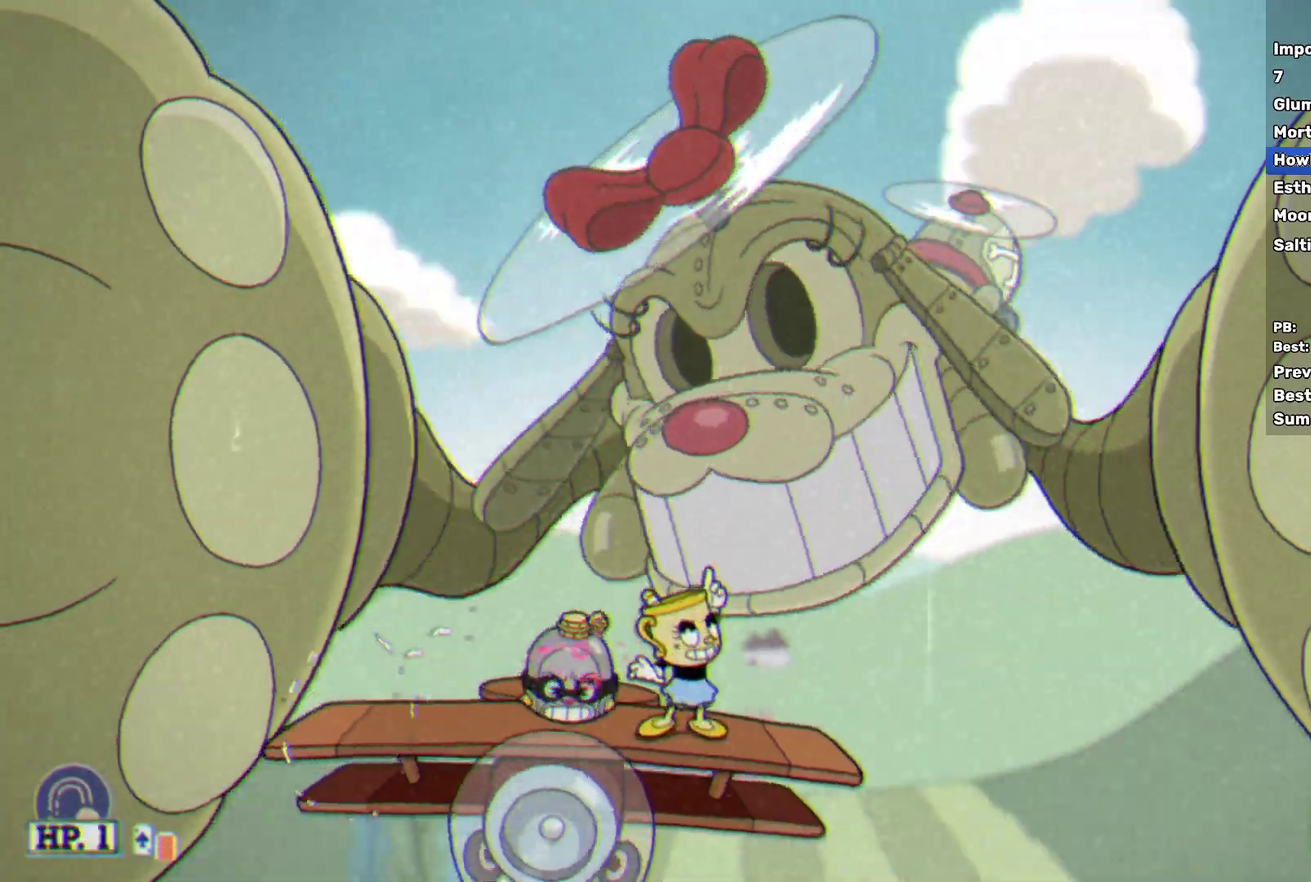
Gameplay with a controller (Xbox layout); each line is a JSON object with the inputs held at the frame after it. "events" lists button and stick changes between this image and that frame as [ms after this image, input, new state], when the widget could be followed in between. Not read: R3 right_stick.
{"buttons": ["X"], "left_stick": "up", "events": []}
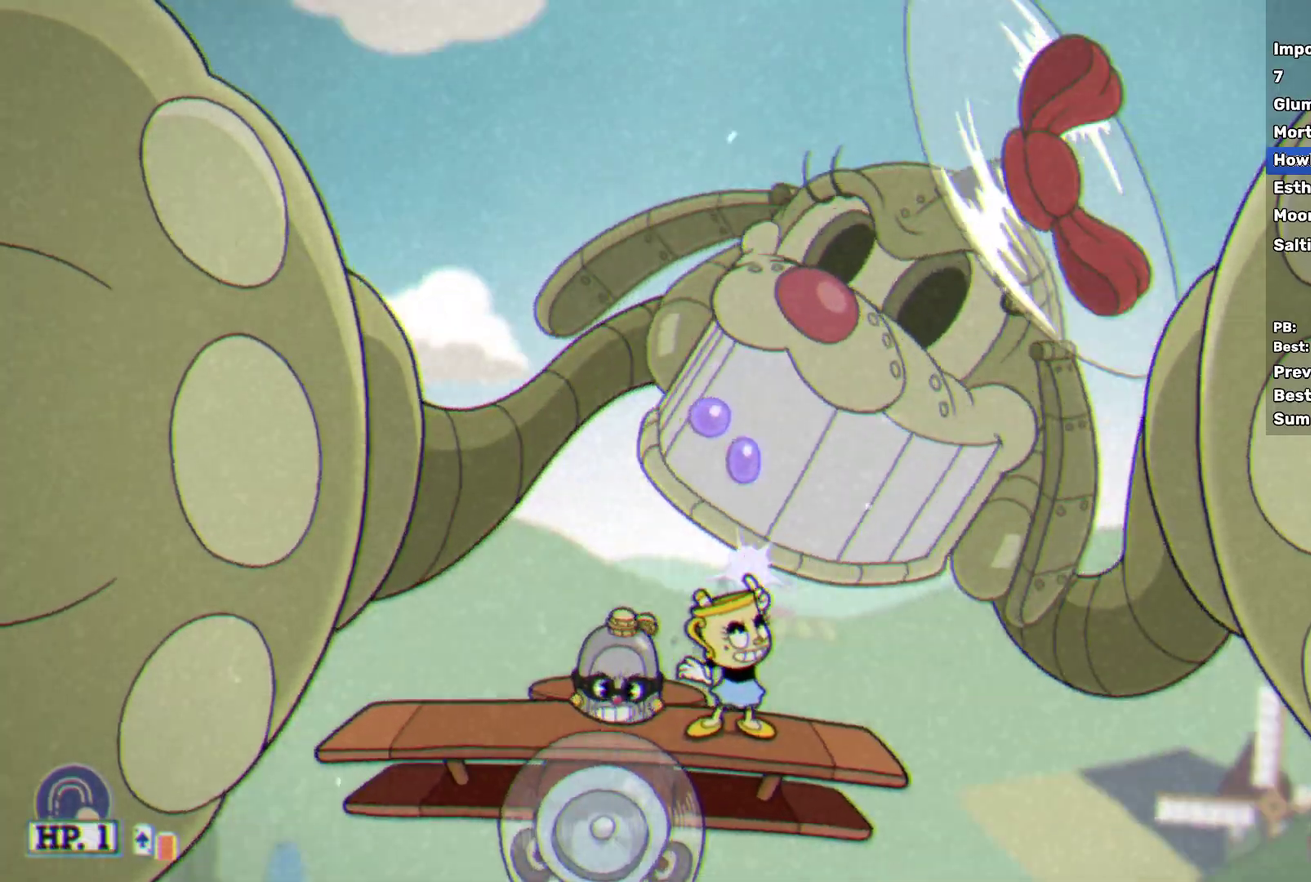
{"buttons": ["X"], "left_stick": "up", "events": []}
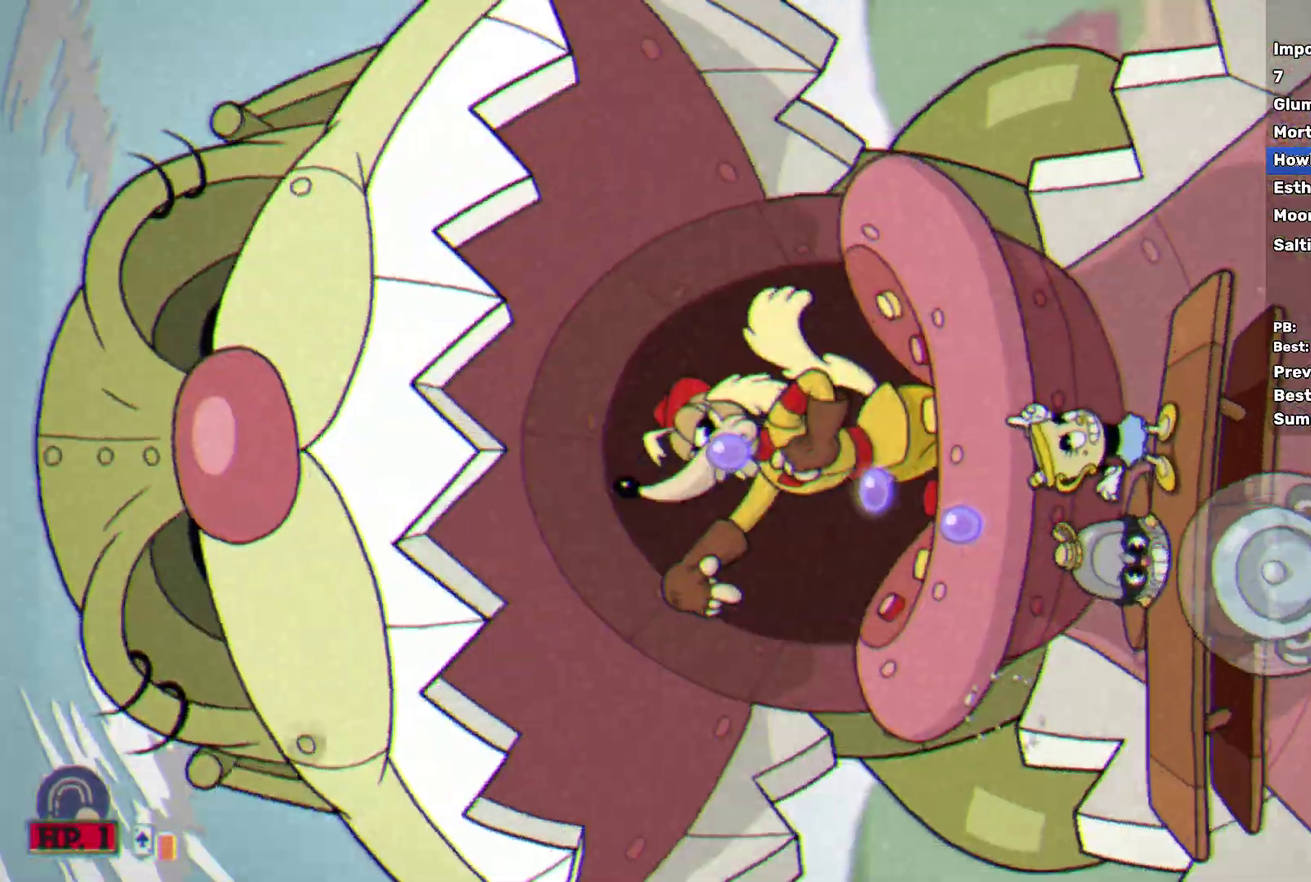
{"buttons": ["A", "X"], "left_stick": "up", "events": [[67, "A", "down"], [100, "L2", "down"], [233, "A", "up"], [250, "L2", "up"], [333, "A", "down"]]}
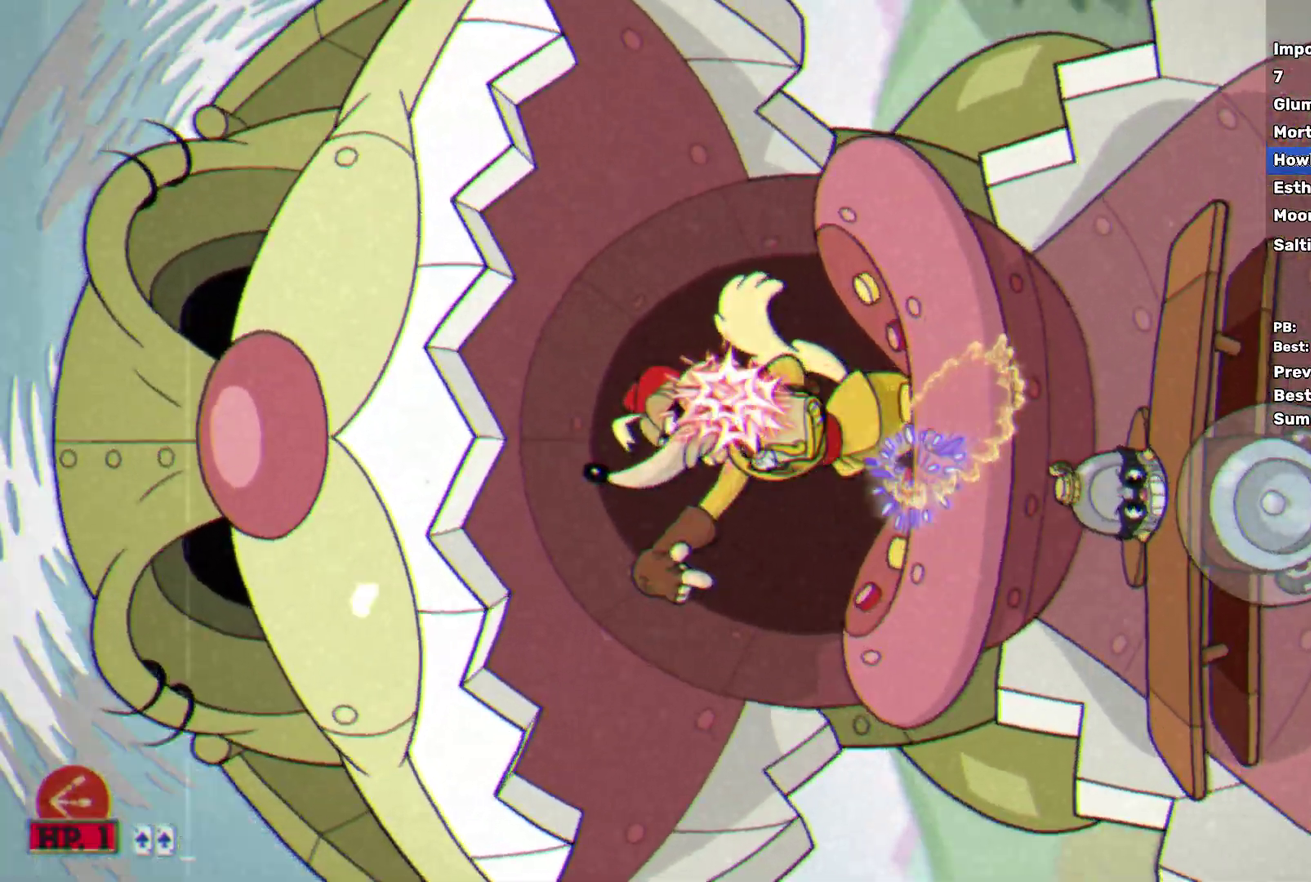
{"buttons": ["X"], "left_stick": "up", "events": [[17, "A", "up"], [33, "left_stick", "up-left"], [133, "left_stick", "up"], [200, "B", "down"], [200, "L2", "down"], [317, "B", "up"], [317, "L2", "up"], [367, "B", "down"], [383, "L2", "down"], [467, "L2", "up"], [500, "B", "up"]]}
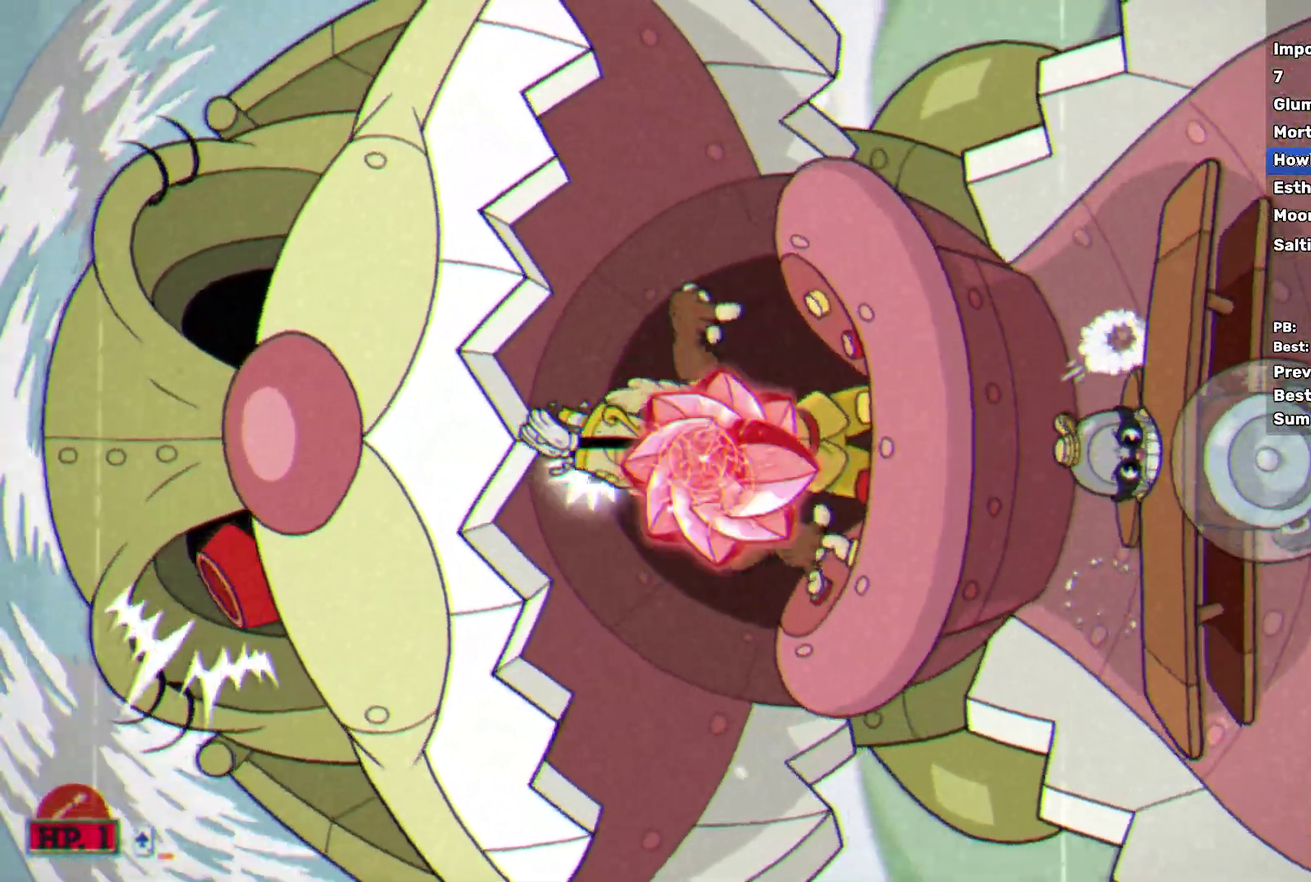
{"buttons": ["X"], "left_stick": "up", "events": [[83, "L2", "down"], [117, "left_stick", "up-right"], [167, "L2", "up"], [250, "L2", "down"], [250, "left_stick", "up"], [417, "L2", "up"]]}
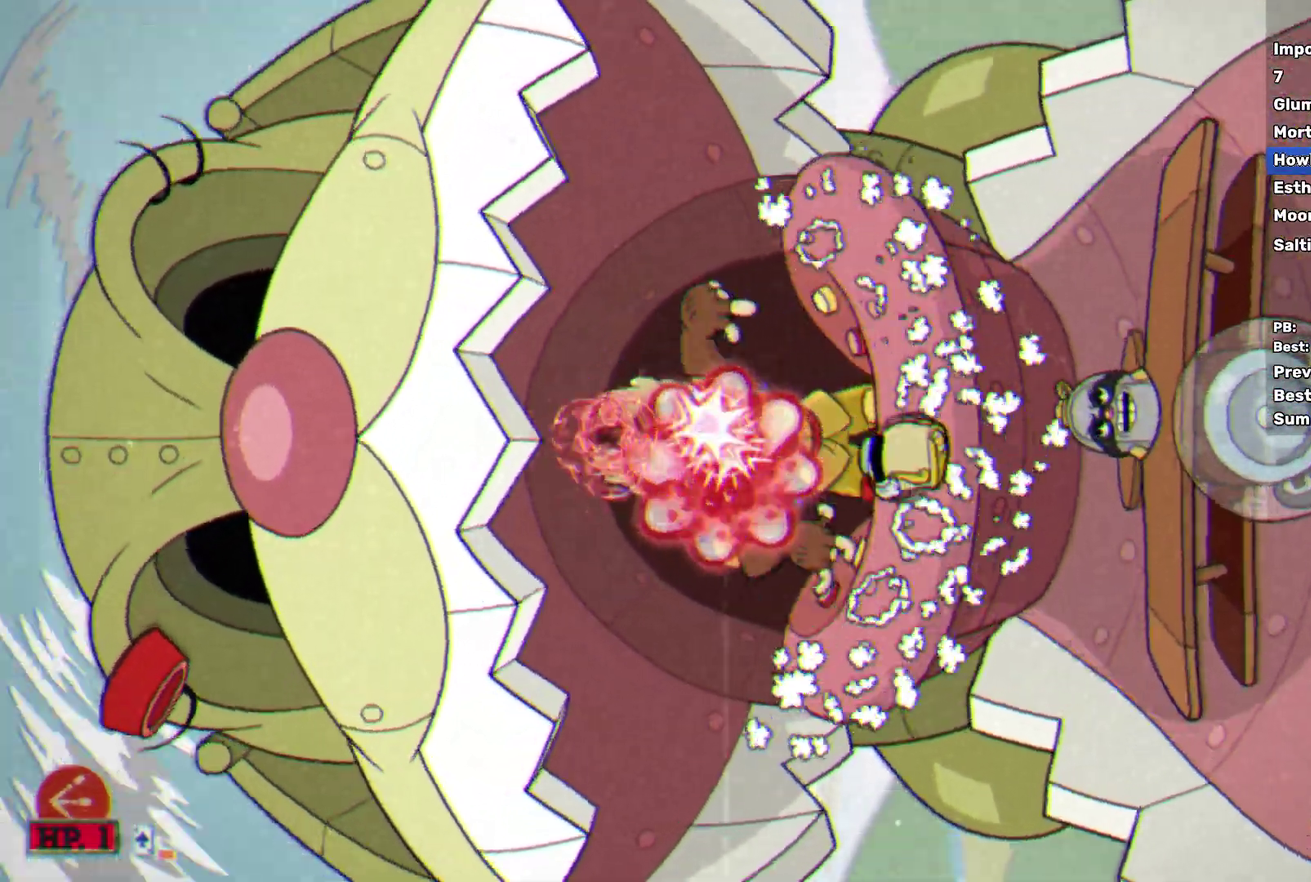
{"buttons": ["X"], "left_stick": "up", "events": [[183, "A", "down"], [300, "A", "up"], [367, "A", "down"], [483, "A", "up"]]}
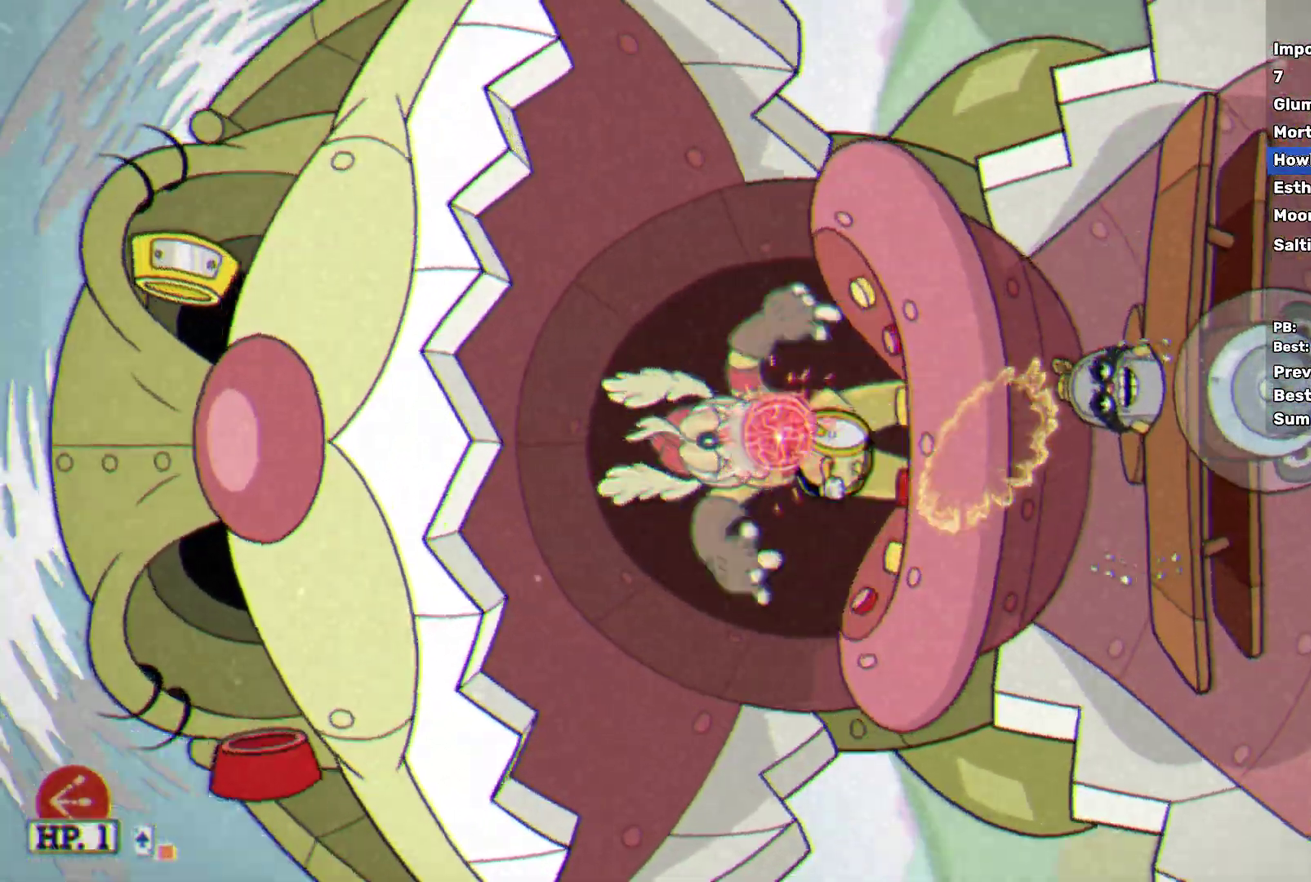
{"buttons": ["X", "L2"], "left_stick": "up", "events": [[67, "L2", "down"], [100, "B", "down"], [200, "L2", "up"], [217, "B", "up"], [267, "L2", "down"], [283, "B", "down"], [350, "L2", "up"], [417, "B", "up"], [483, "L2", "down"]]}
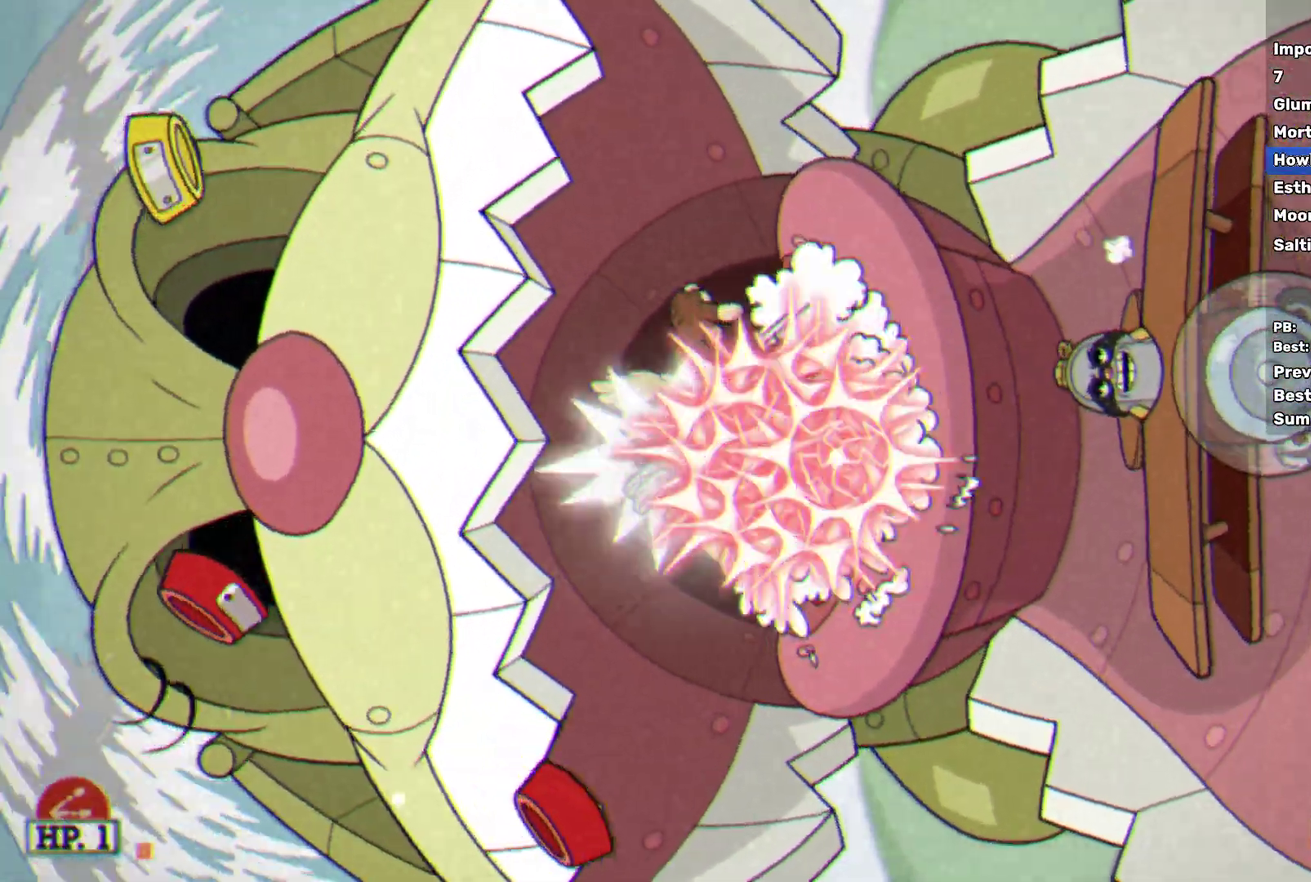
{"buttons": ["X"], "left_stick": "up", "events": [[67, "L2", "up"], [133, "L2", "down"], [267, "L2", "up"]]}
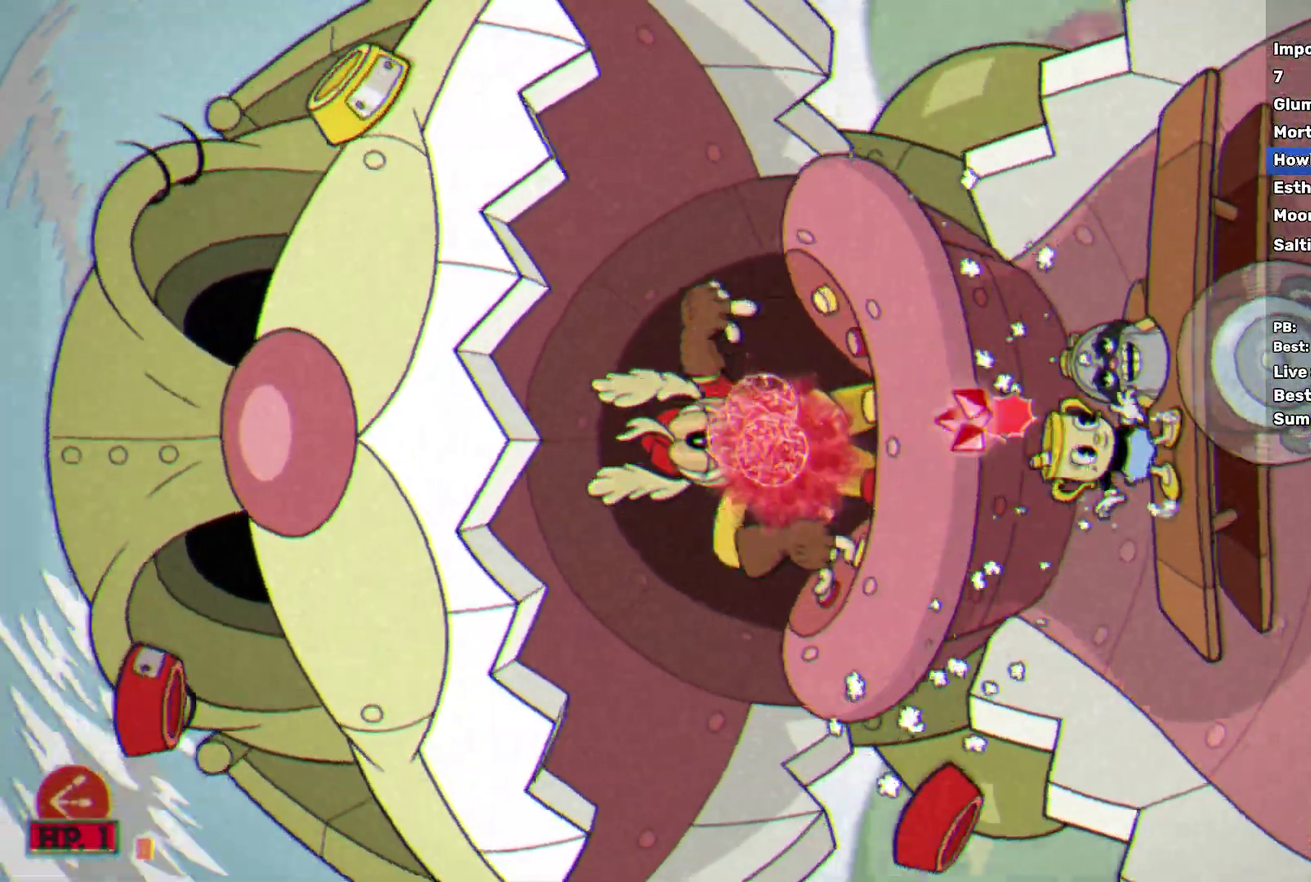
{"buttons": ["X"], "left_stick": "up", "events": [[100, "A", "down"], [250, "A", "up"]]}
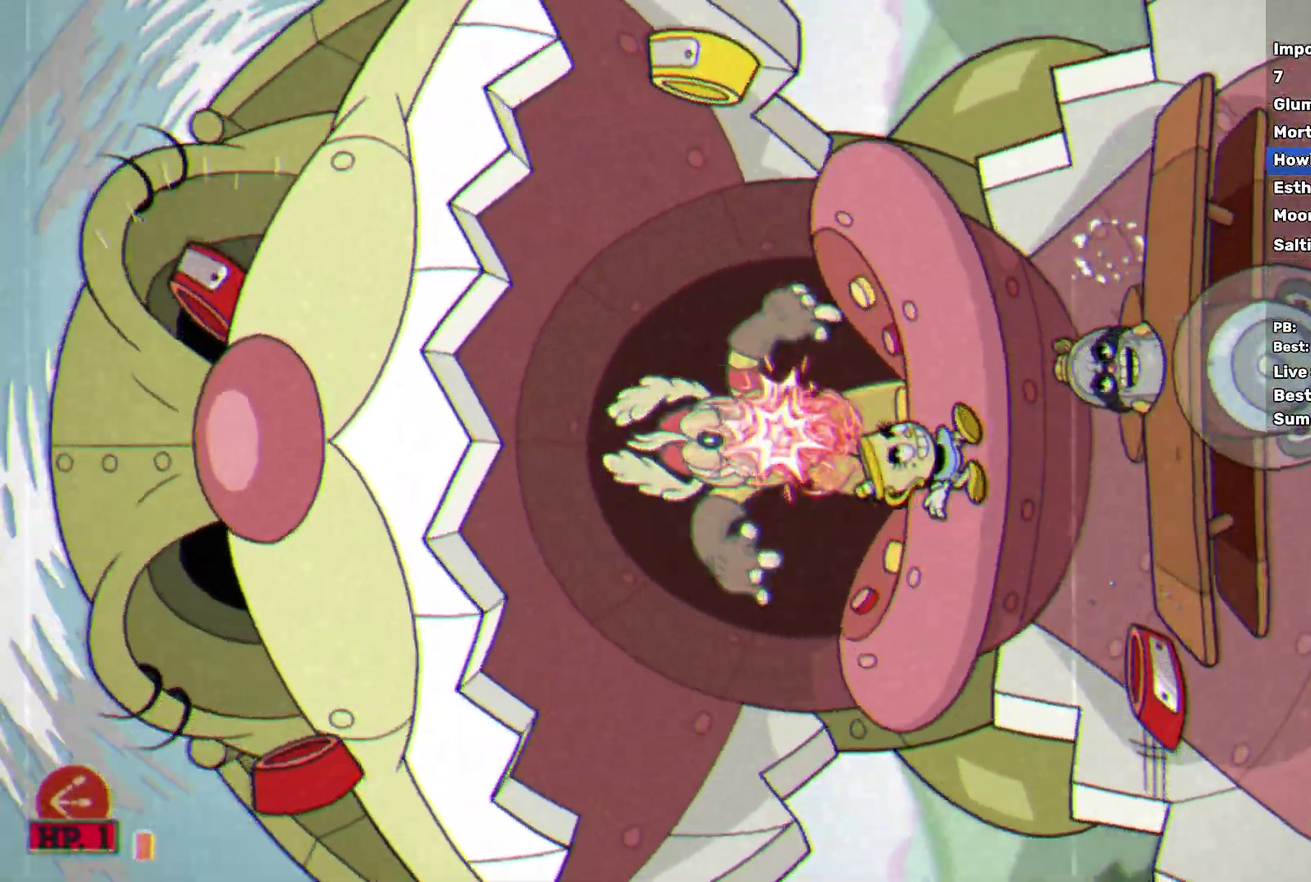
{"buttons": ["X"], "left_stick": "up", "events": [[50, "A", "down"], [200, "A", "up"]]}
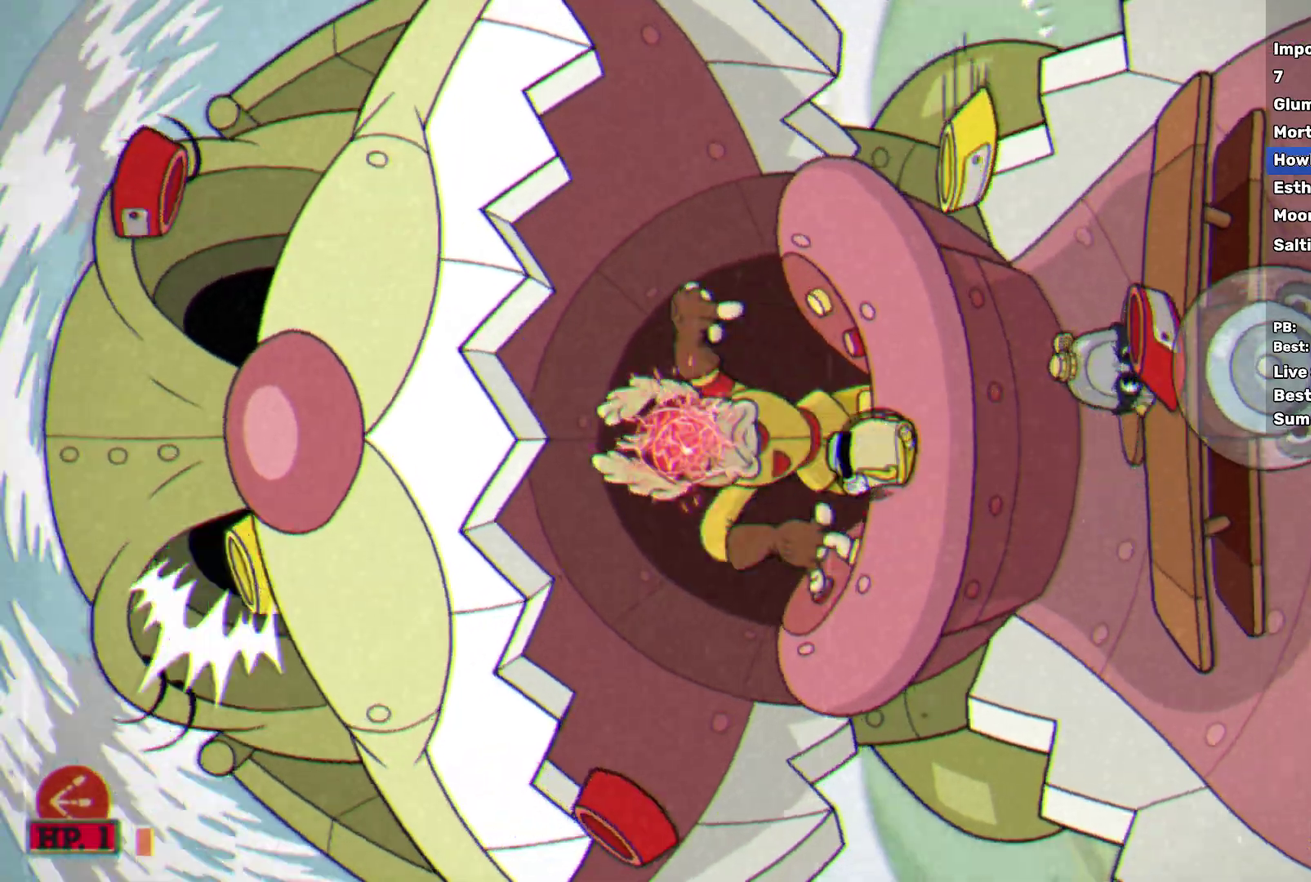
{"buttons": ["X"], "left_stick": "up", "events": []}
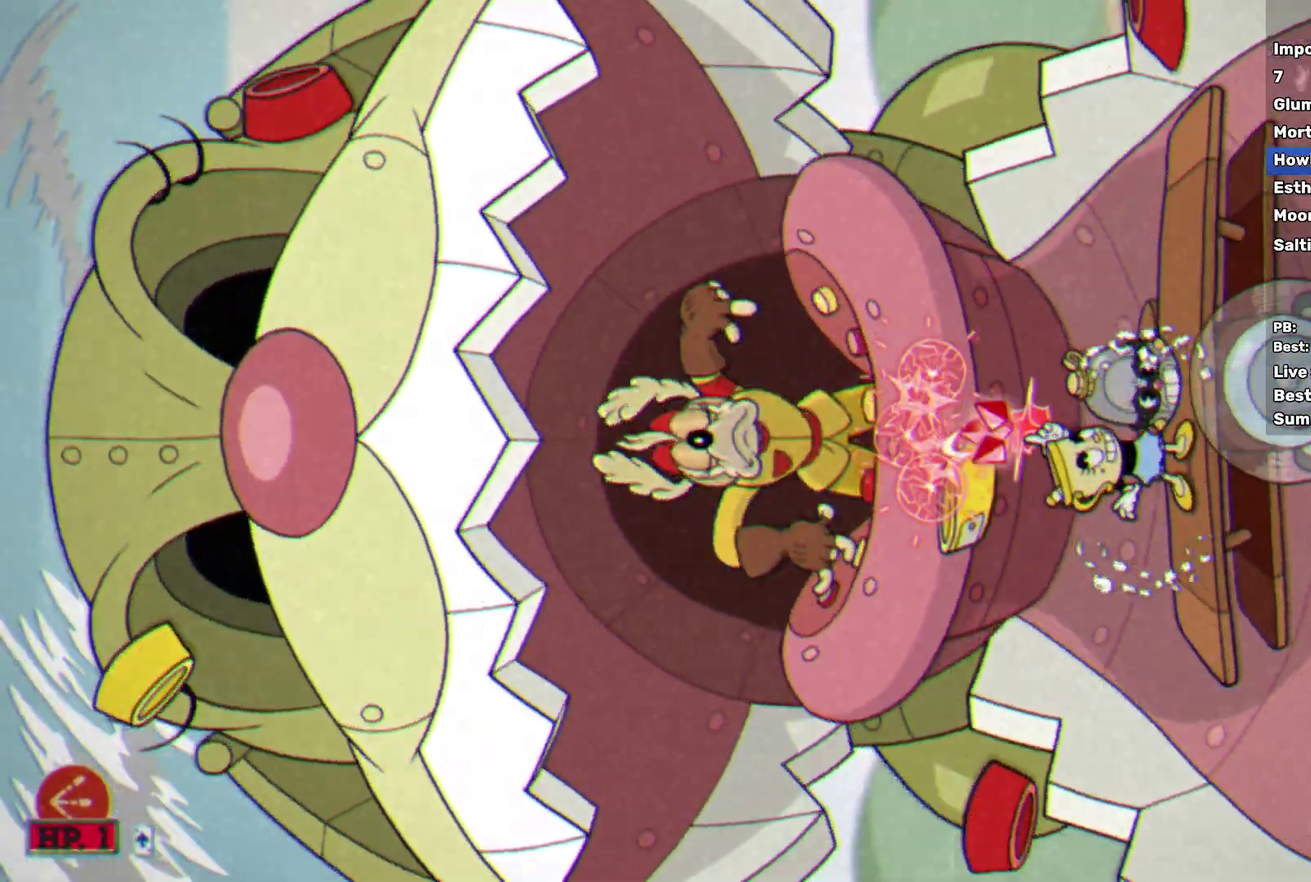
{"buttons": ["B", "X", "L2"], "left_stick": "up", "events": [[50, "A", "down"], [150, "A", "up"], [233, "A", "down"], [333, "A", "up"], [450, "B", "down"], [467, "L2", "down"]]}
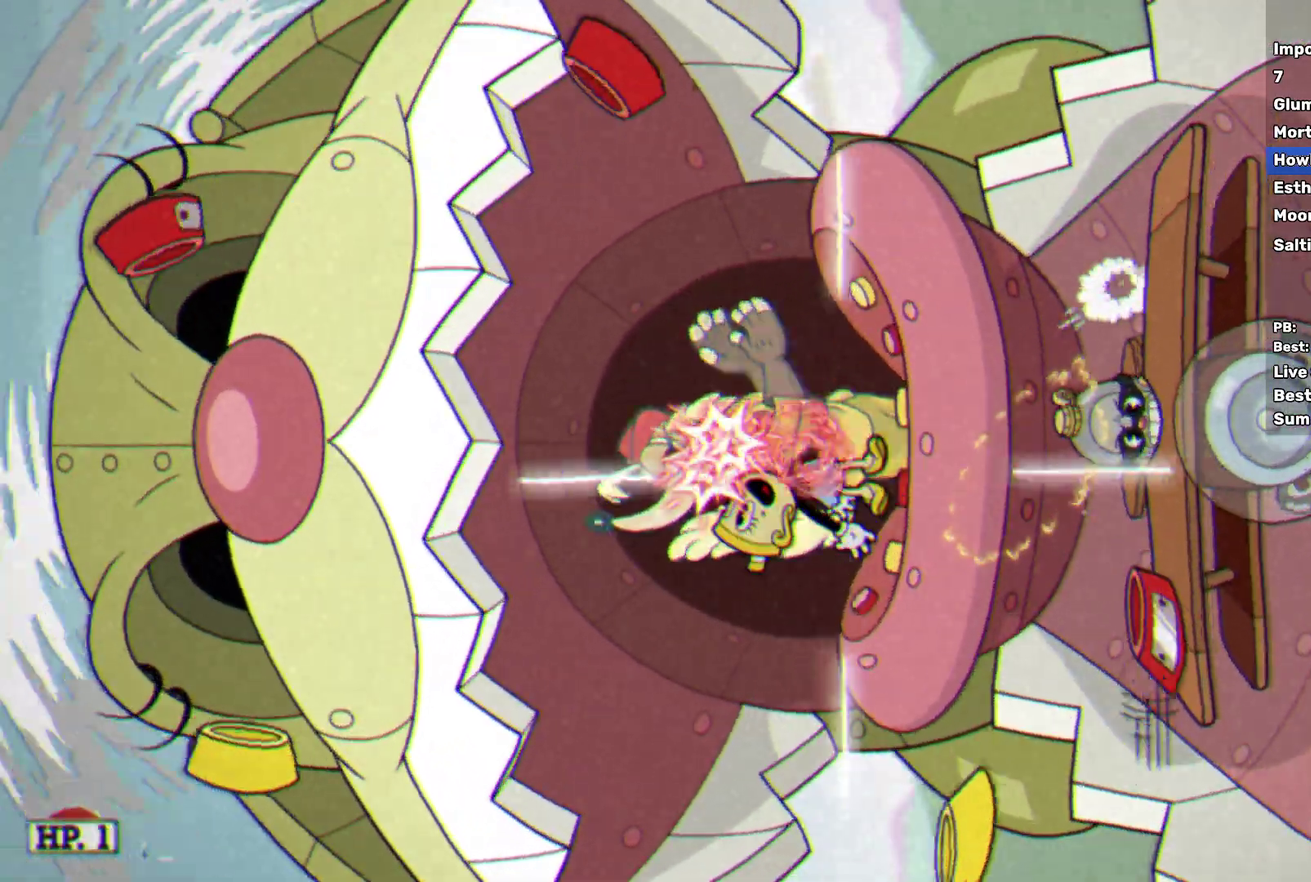
{"buttons": ["X", "L2"], "left_stick": "up", "events": [[67, "B", "up"], [67, "L2", "up"], [117, "B", "down"], [150, "L2", "down"], [217, "L2", "up"], [250, "B", "up"], [333, "L2", "down"], [417, "L2", "up"], [483, "L2", "down"]]}
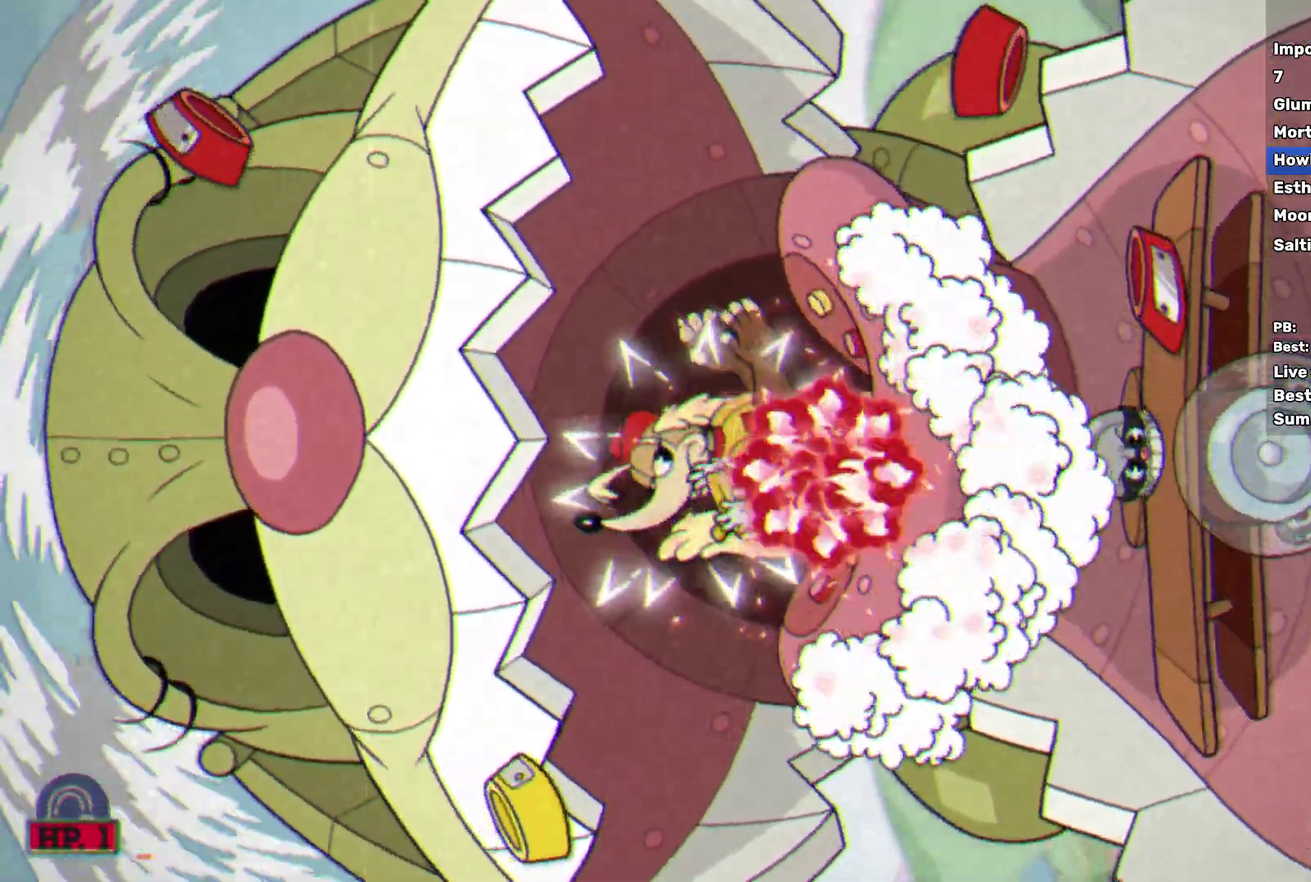
{"buttons": ["A", "X"], "left_stick": "up", "events": [[150, "L2", "up"], [467, "A", "down"]]}
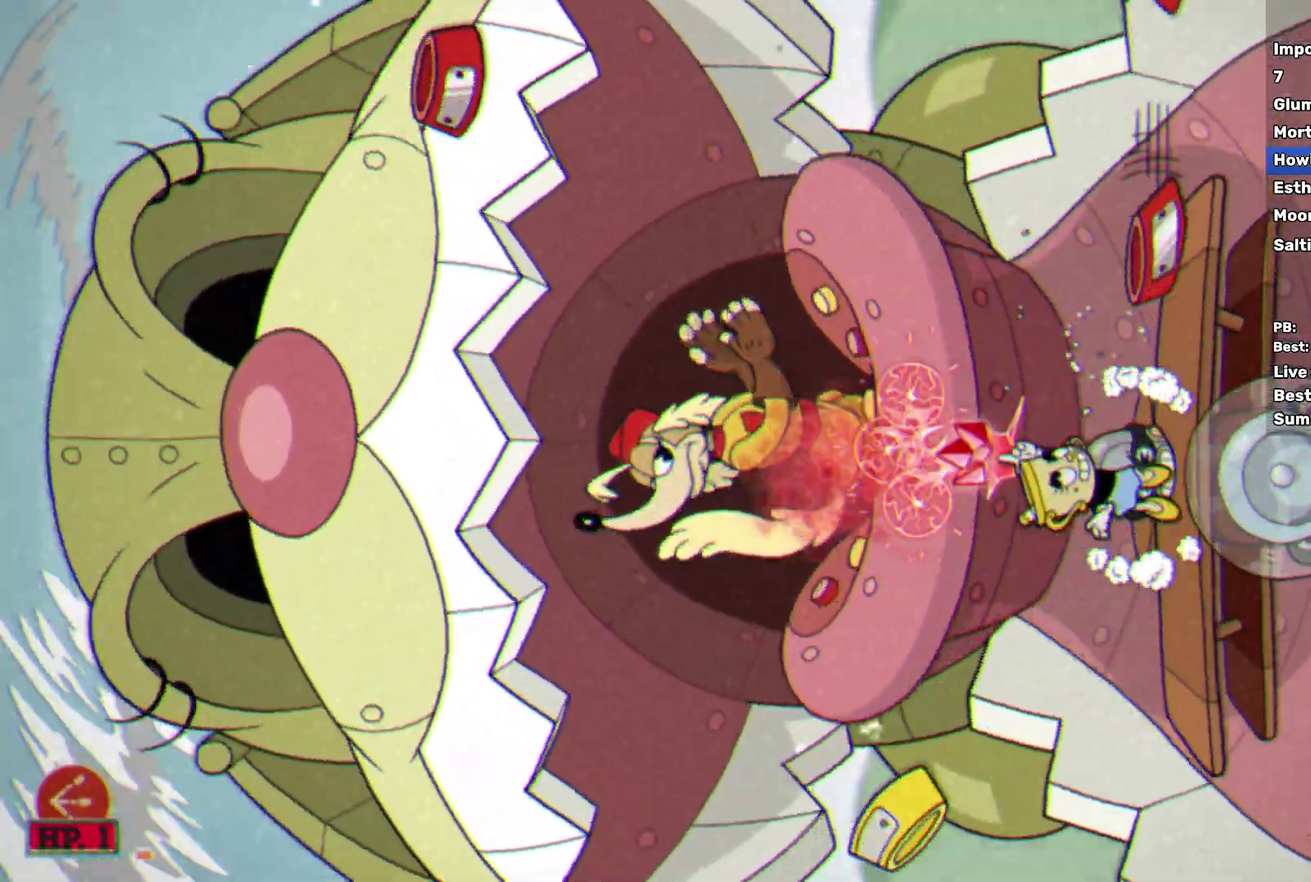
{"buttons": ["A", "X", "R1"], "left_stick": "up", "events": [[50, "L2", "down"], [50, "R1", "down"], [133, "L2", "up"], [183, "R1", "up"], [200, "A", "up"], [217, "L2", "down"], [350, "L2", "up"], [400, "A", "down"], [433, "R1", "down"]]}
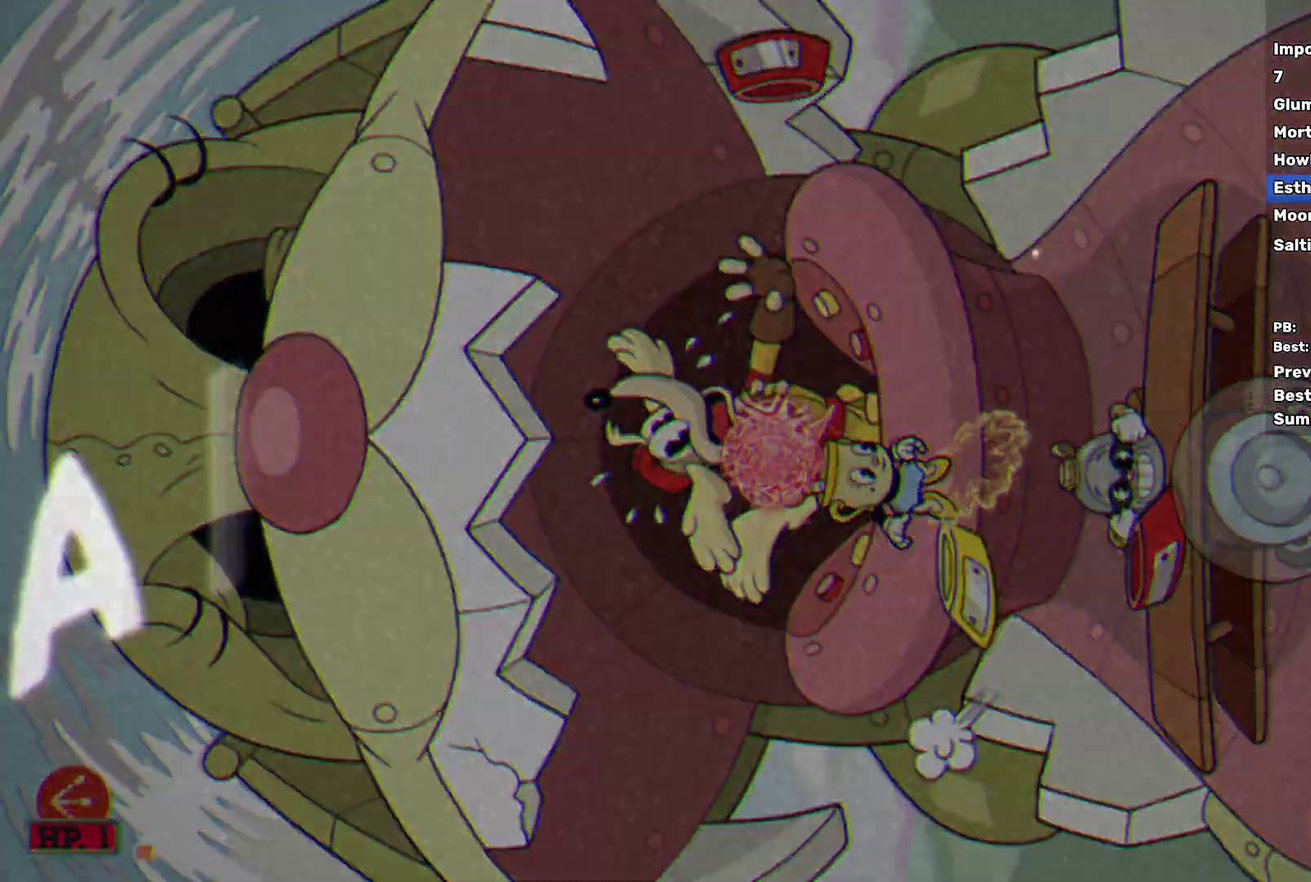
{"buttons": ["X"], "left_stick": "up", "events": [[83, "R1", "up"], [133, "A", "up"]]}
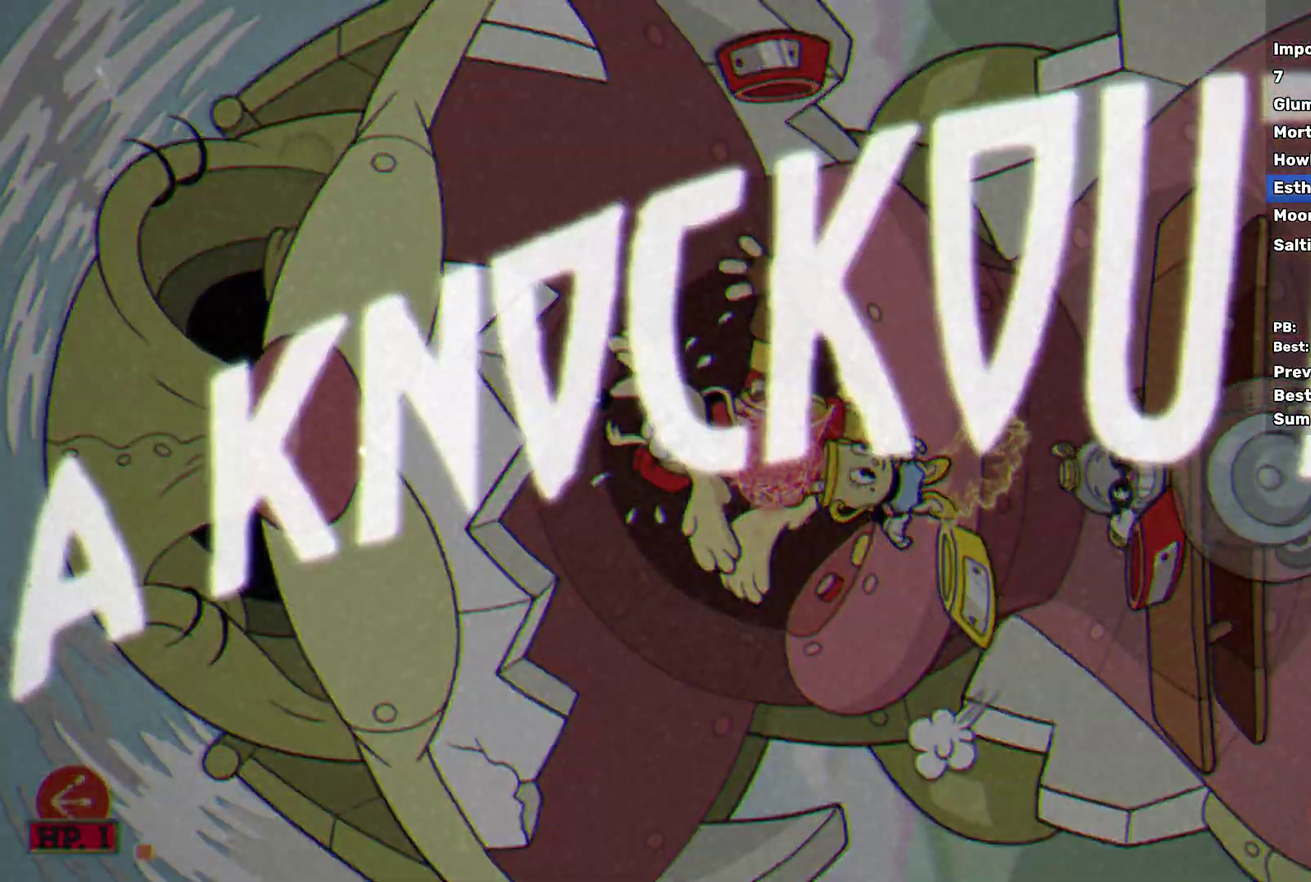
{"buttons": [], "left_stick": "center", "events": [[67, "left_stick", "center"], [83, "X", "up"]]}